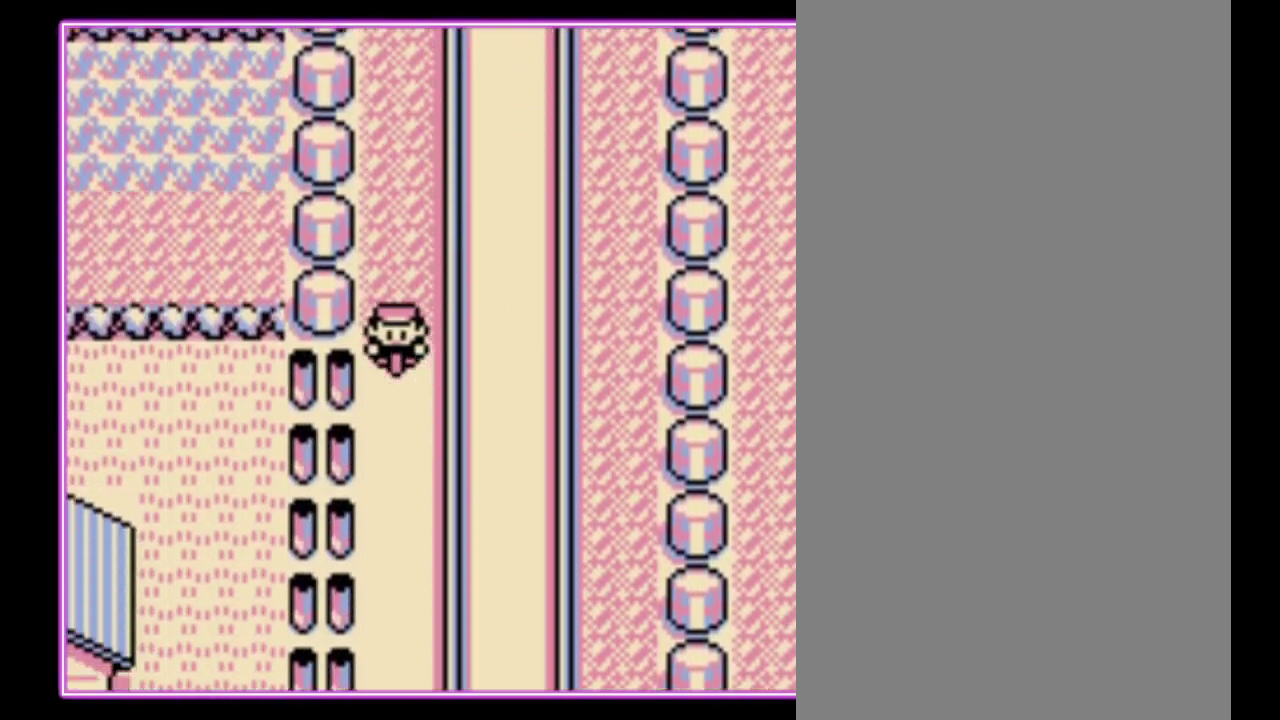
Gameplay with a controller (Nintendo layout); each line is a JSON object with the inputs held at the frame after it. "events" lists button and stick changes between this image and that frame as [ms after this image, input, new state], when the widget could be followed in between. Not read: L3 R3.
{"buttons": ["DPAD_DOWN"], "events": []}
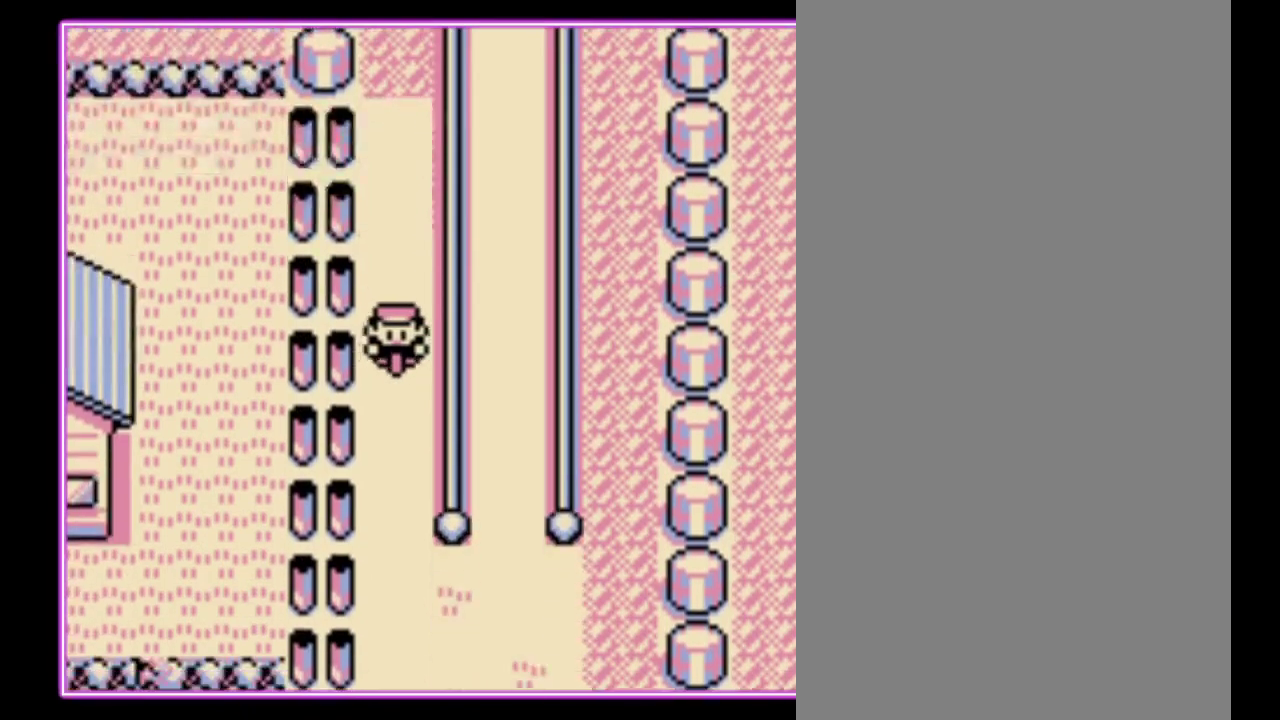
{"buttons": ["DPAD_DOWN"], "events": []}
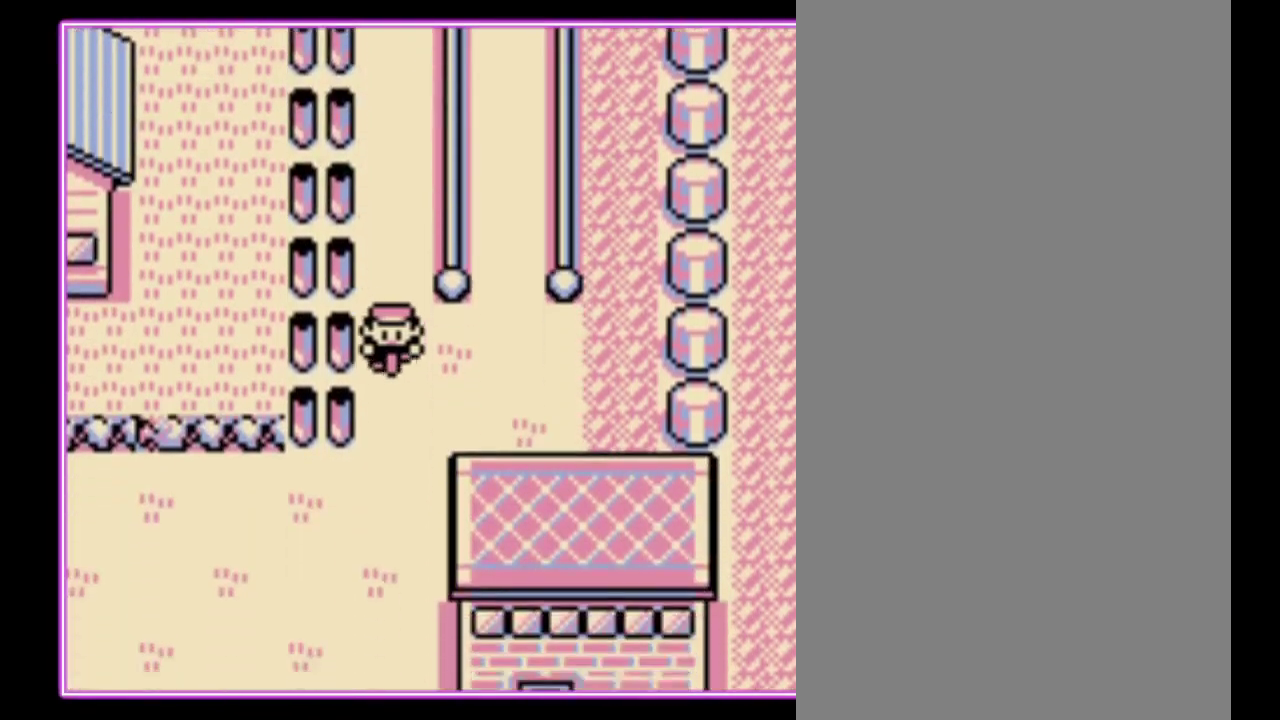
{"buttons": ["DPAD_DOWN"], "events": []}
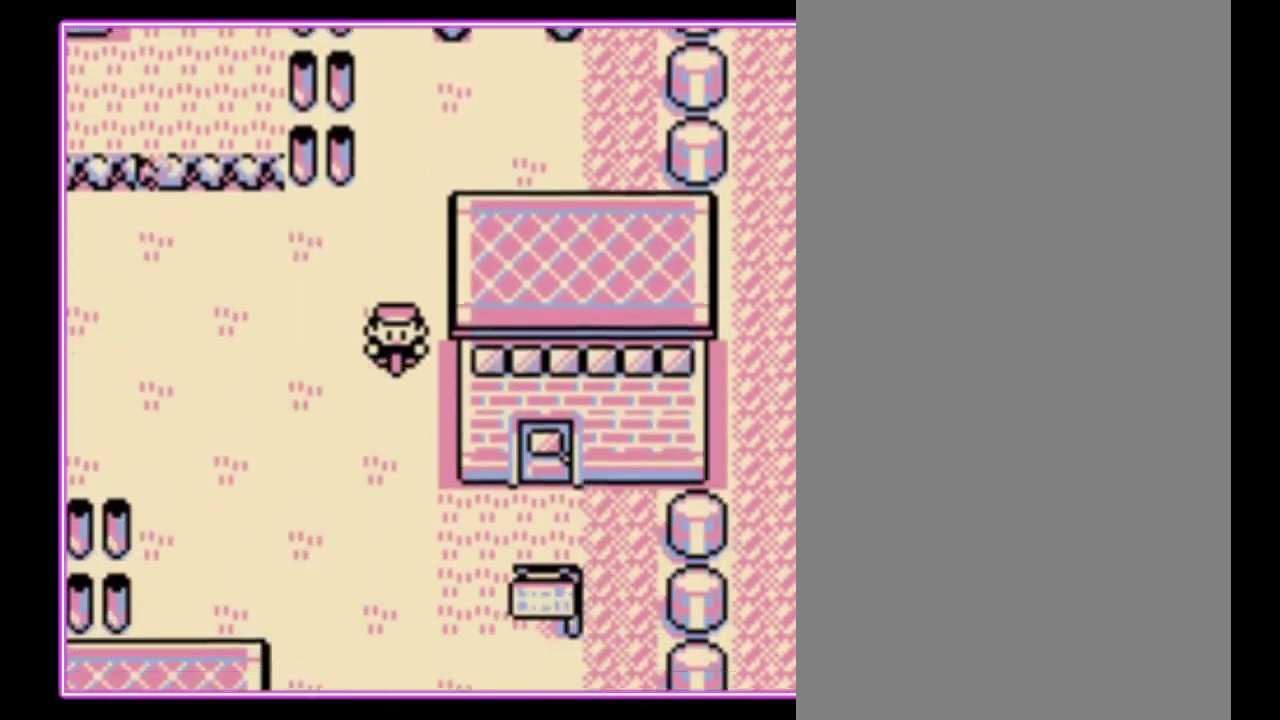
{"buttons": ["DPAD_RIGHT"], "events": [[233, "DPAD_RIGHT", "down"], [267, "DPAD_DOWN", "up"]]}
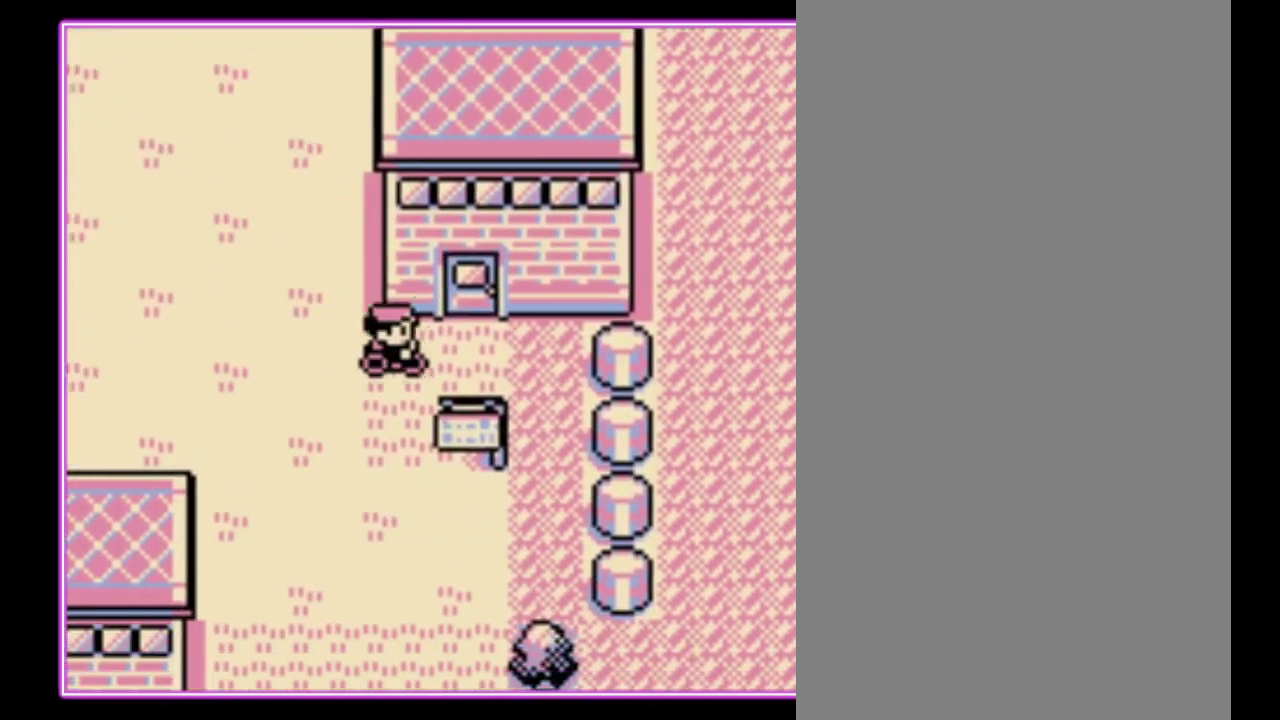
{"buttons": [], "events": [[67, "DPAD_UP", "down"], [100, "DPAD_RIGHT", "up"], [500, "DPAD_UP", "up"]]}
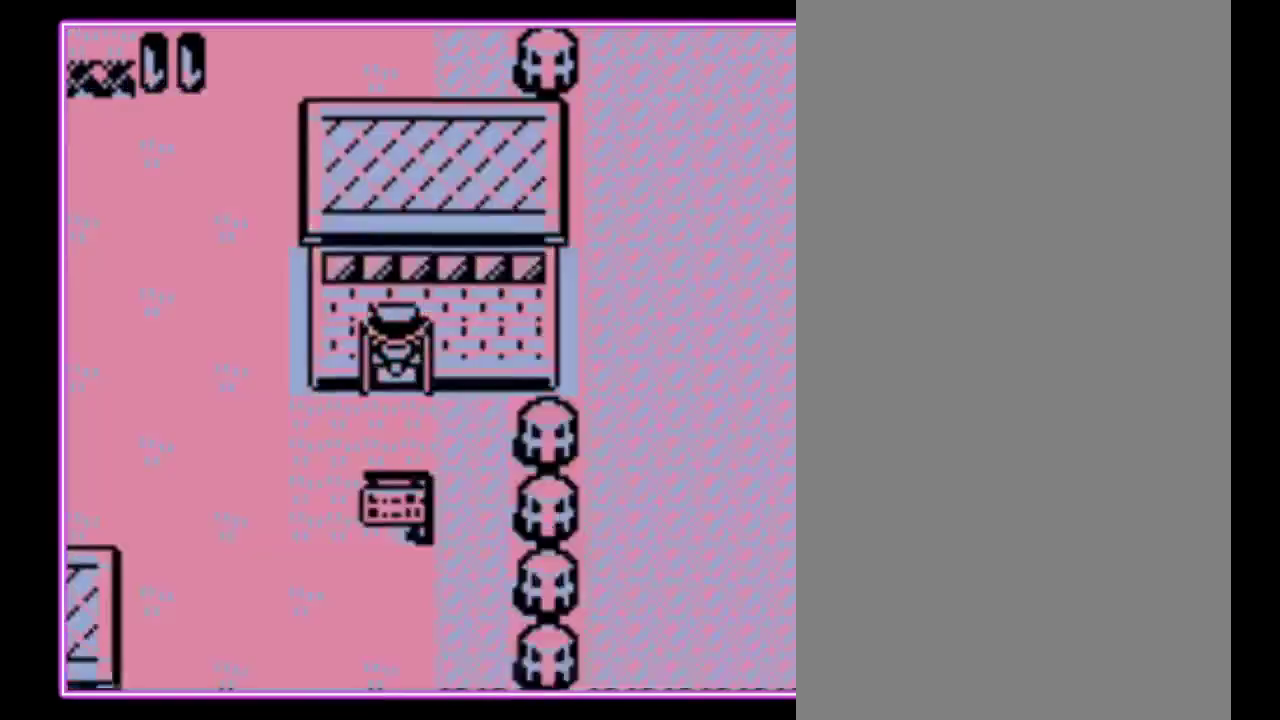
{"buttons": ["DPAD_UP"], "events": [[233, "DPAD_UP", "down"]]}
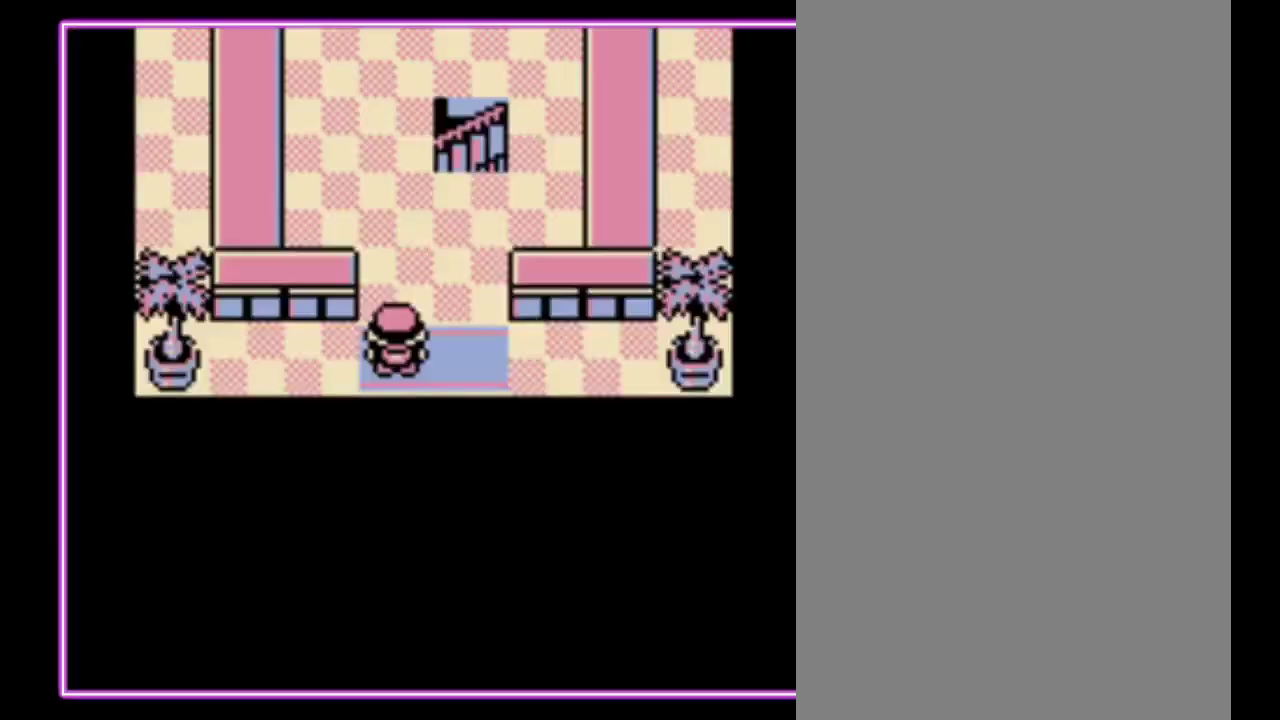
{"buttons": ["DPAD_UP"], "events": []}
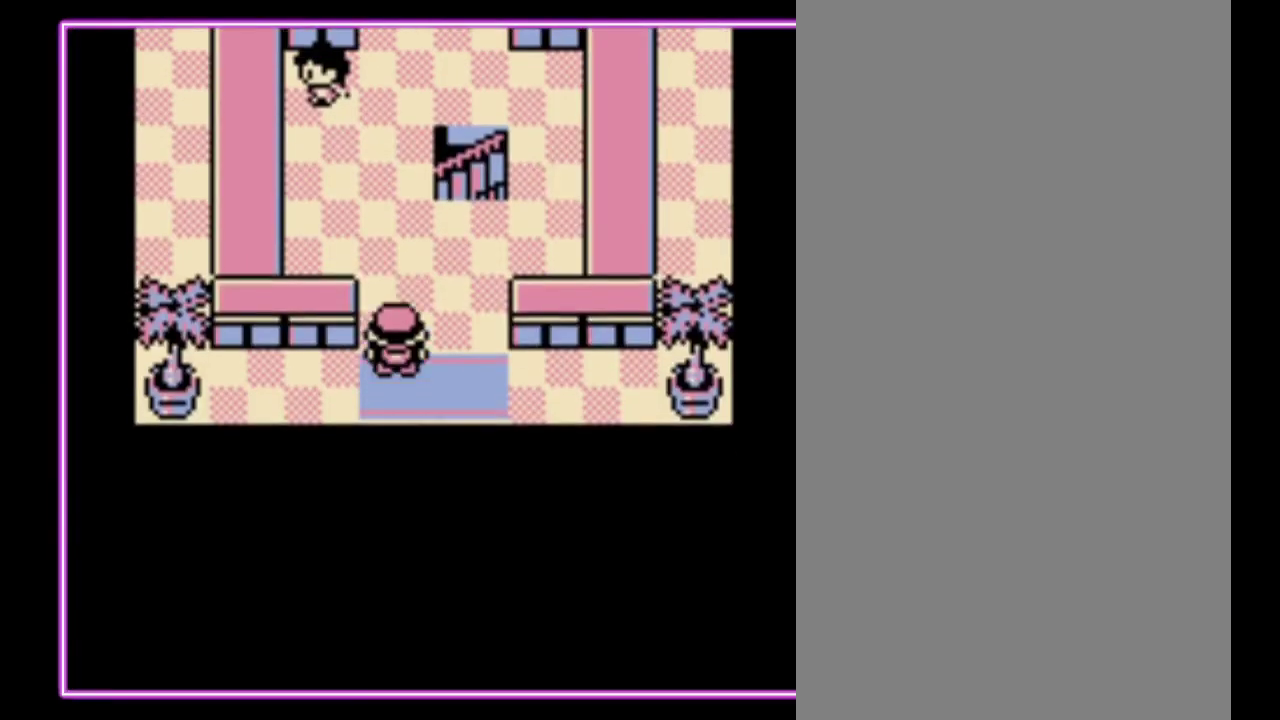
{"buttons": ["DPAD_UP"], "events": []}
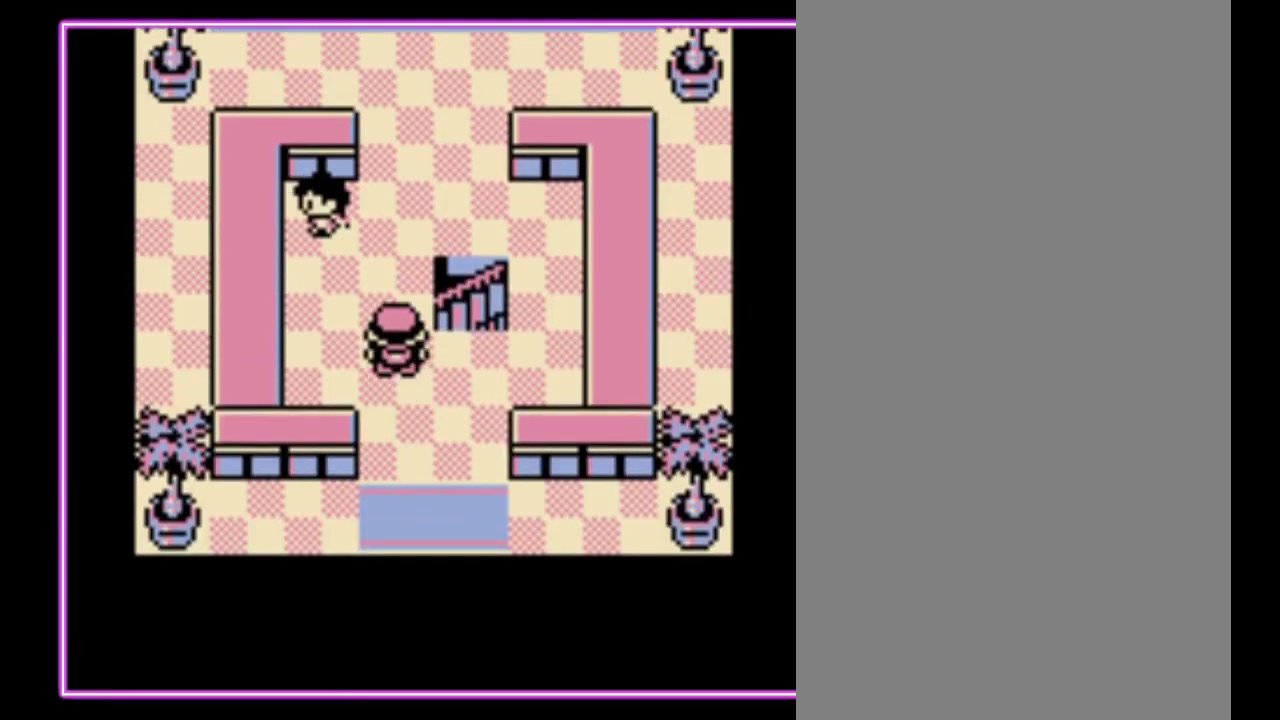
{"buttons": ["DPAD_RIGHT"], "events": [[67, "DPAD_RIGHT", "down"], [100, "DPAD_UP", "up"]]}
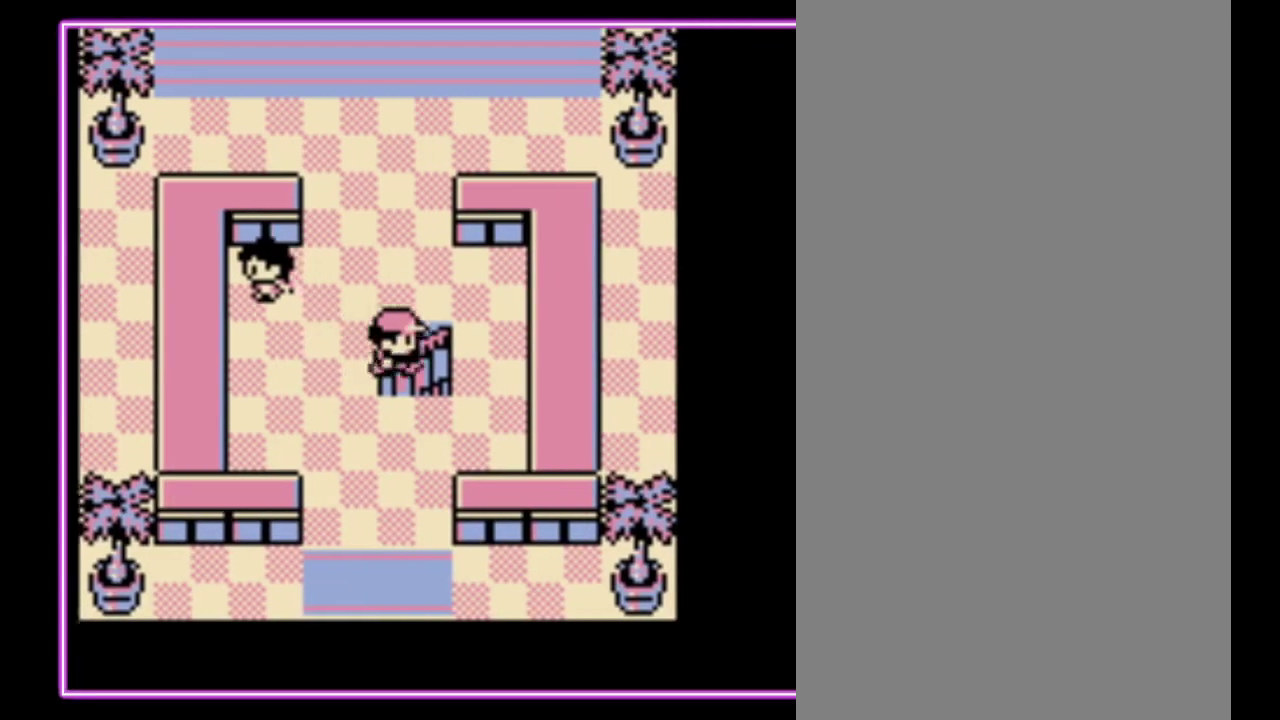
{"buttons": [], "events": [[133, "DPAD_RIGHT", "up"]]}
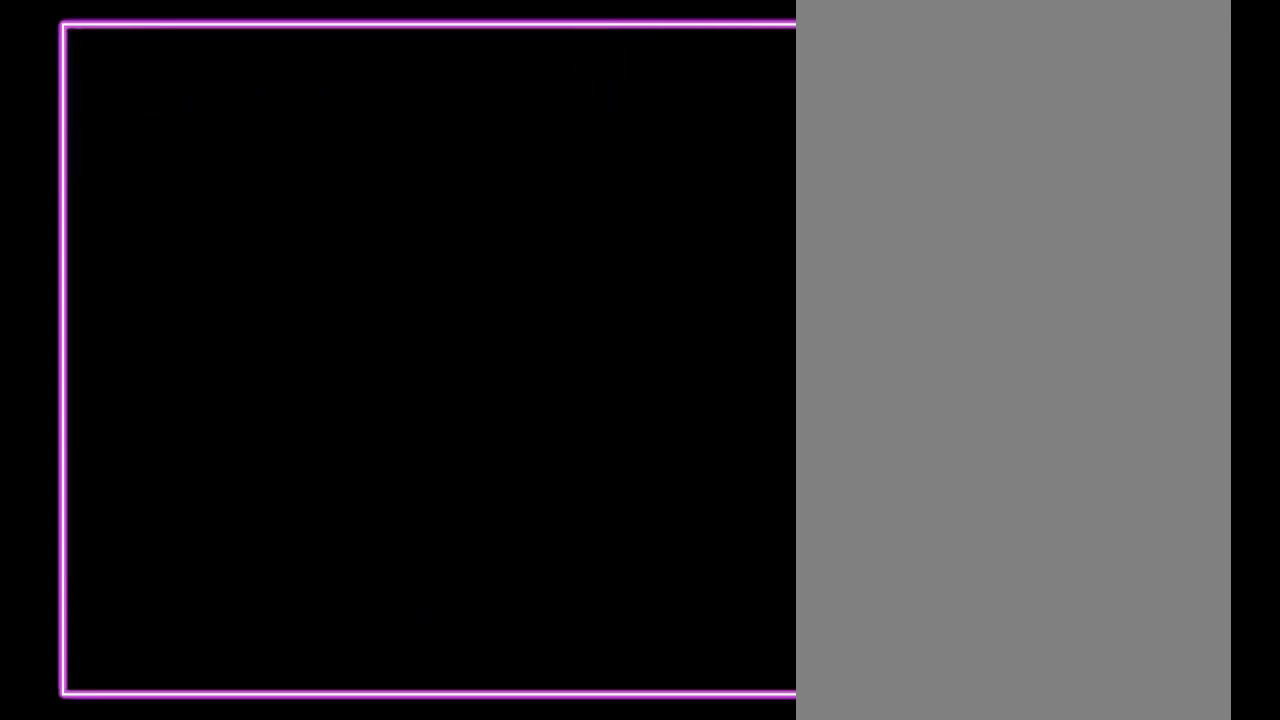
{"buttons": [], "events": []}
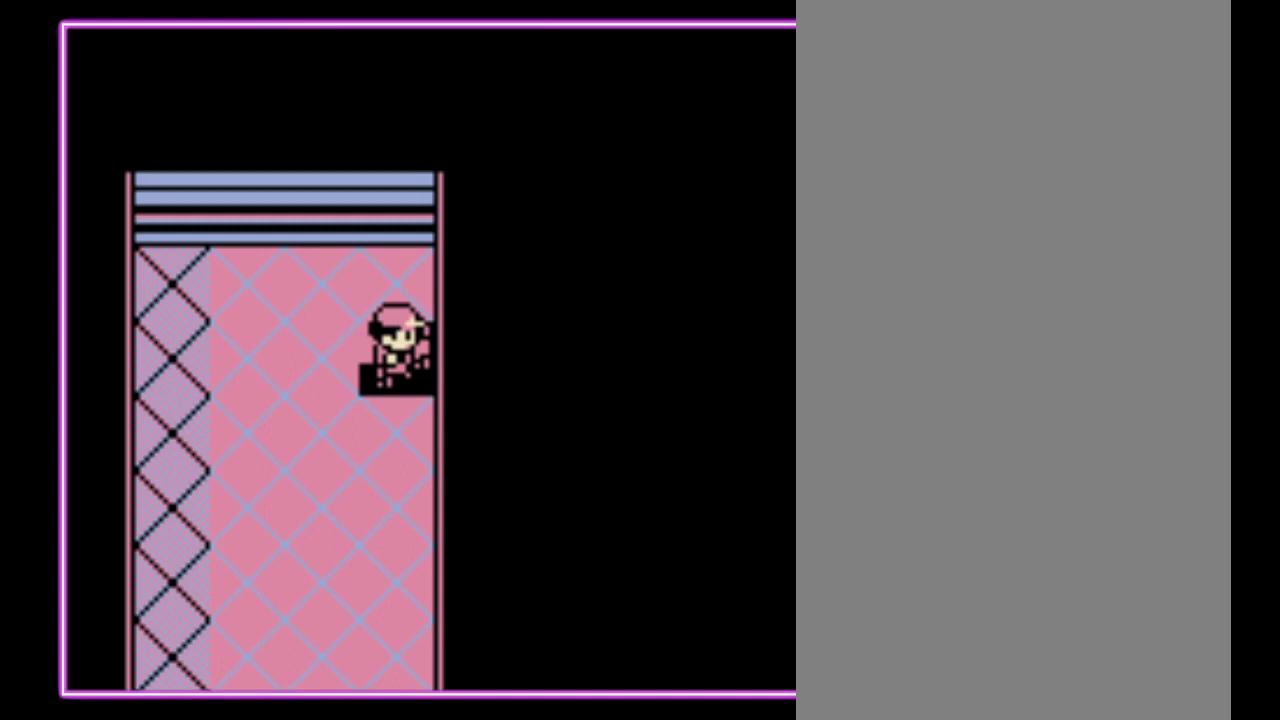
{"buttons": [], "events": []}
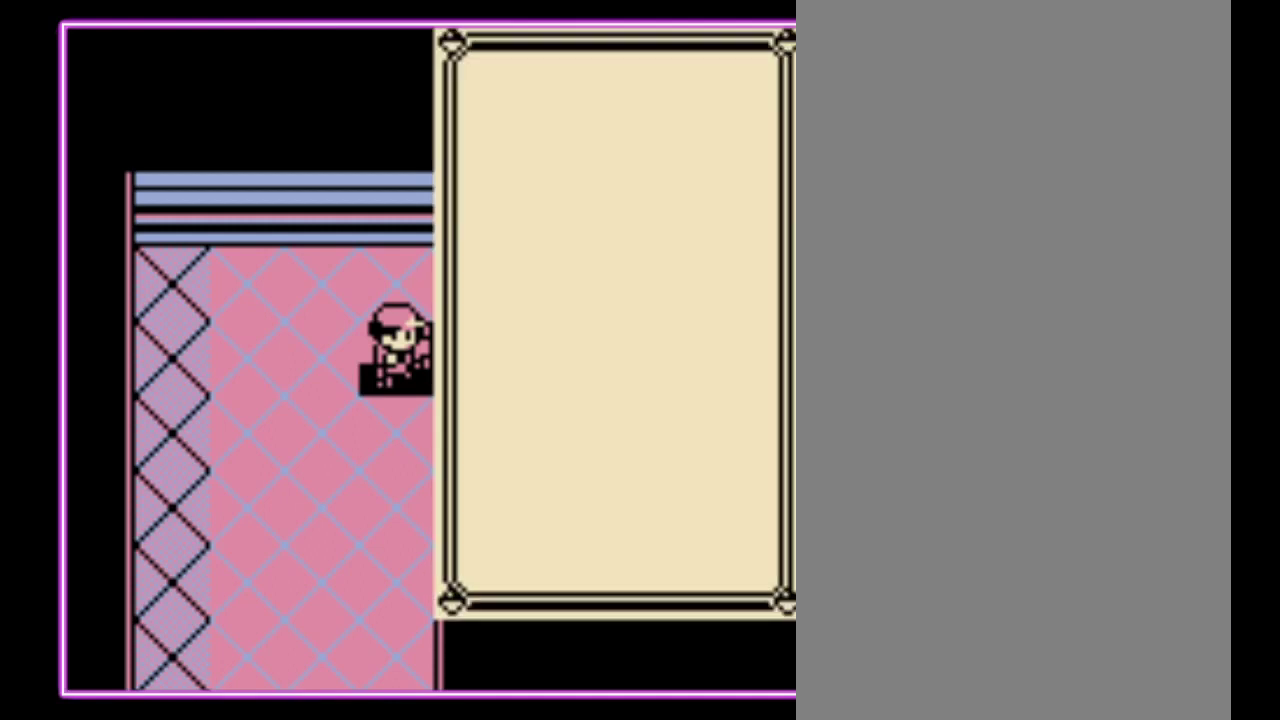
{"buttons": ["DPAD_DOWN"], "events": [[467, "DPAD_DOWN", "down"]]}
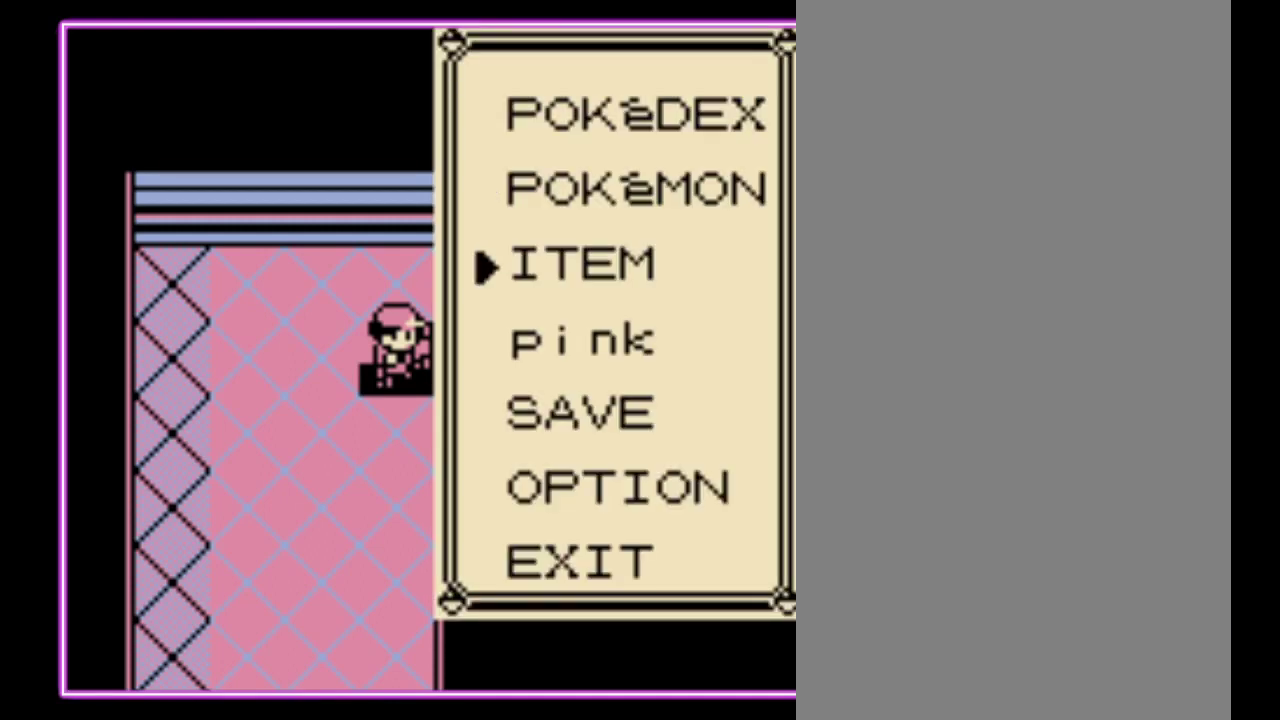
{"buttons": ["A"], "events": [[33, "A", "down"], [33, "DPAD_DOWN", "up"], [133, "A", "up"], [200, "A", "down"], [267, "A", "up"], [333, "A", "down"], [400, "A", "up"], [467, "A", "down"]]}
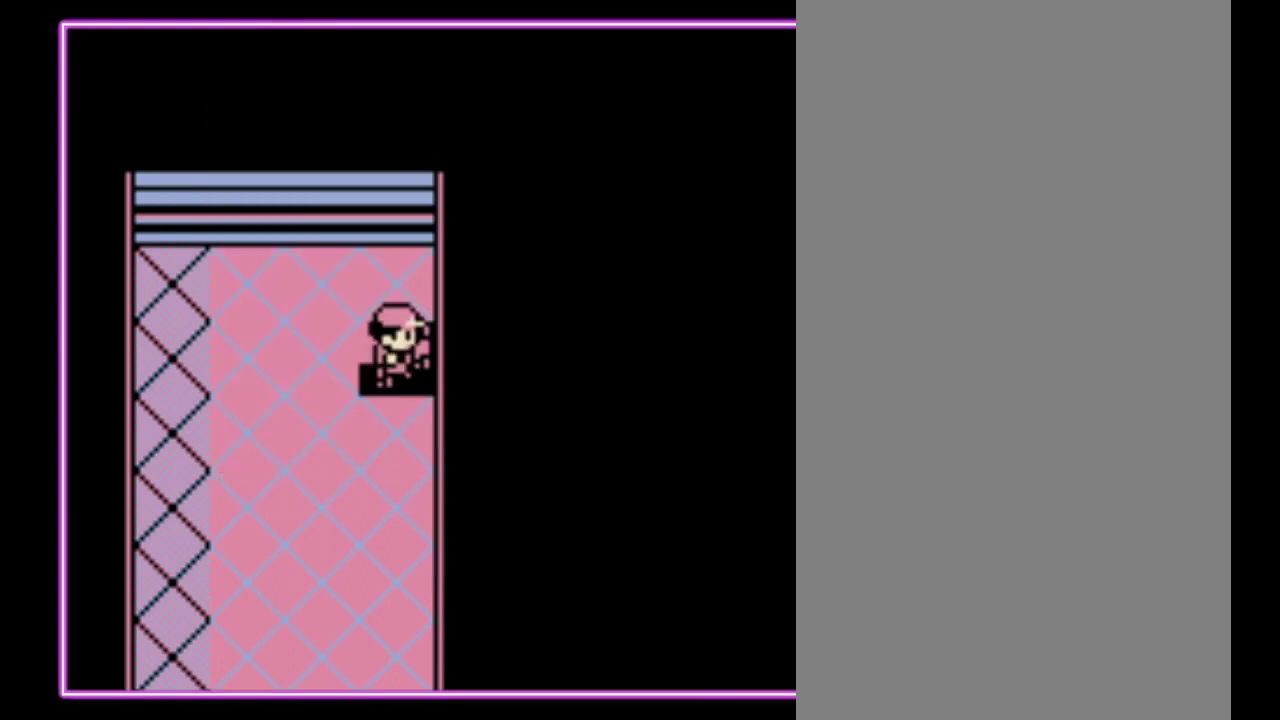
{"buttons": [], "events": [[33, "A", "up"], [133, "B", "down"], [200, "B", "up"], [400, "B", "down"], [467, "B", "up"]]}
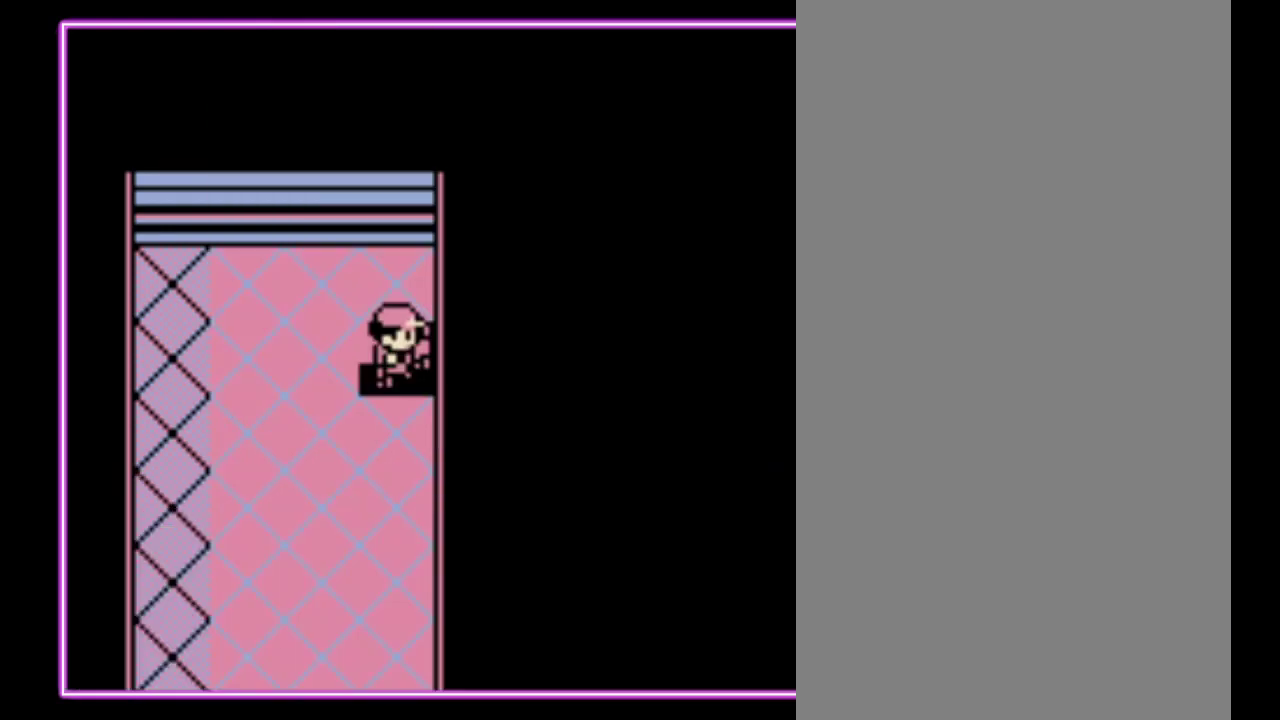
{"buttons": ["DPAD_DOWN", "DPAD_LEFT"], "events": [[33, "B", "down"], [100, "B", "up"], [100, "DPAD_LEFT", "down"], [500, "DPAD_DOWN", "down"]]}
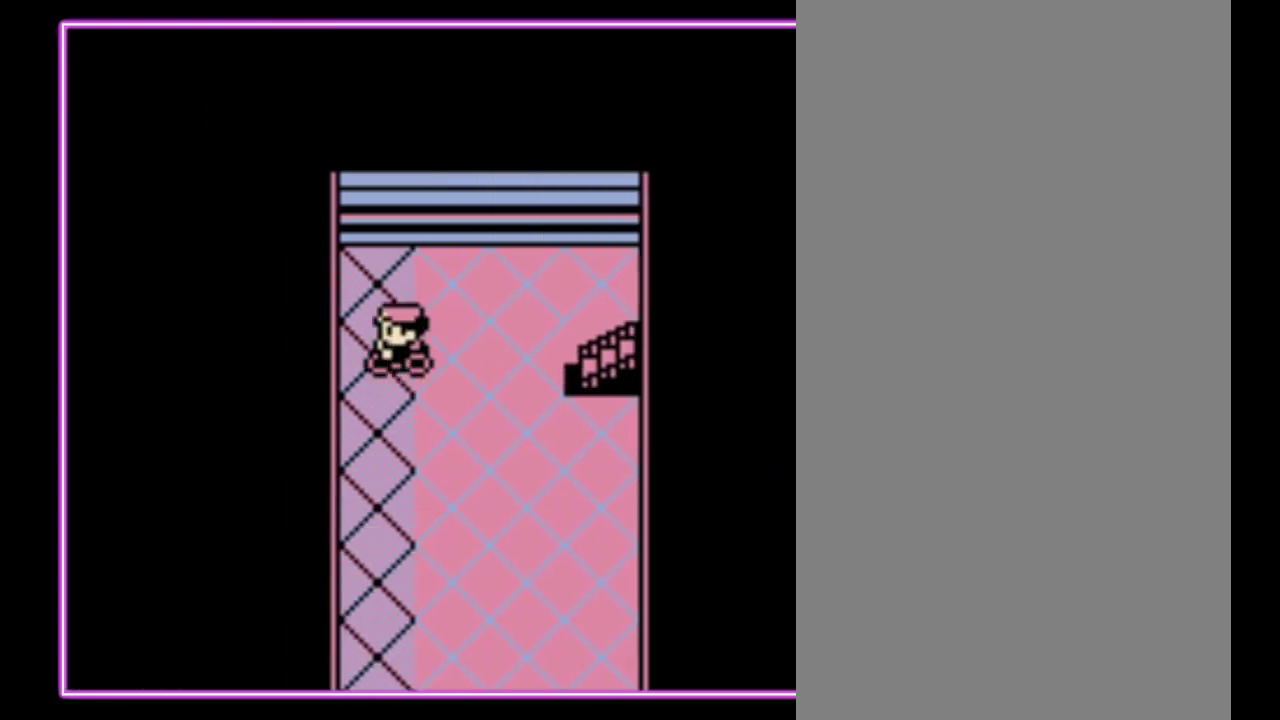
{"buttons": ["DPAD_DOWN"], "events": [[67, "DPAD_LEFT", "up"]]}
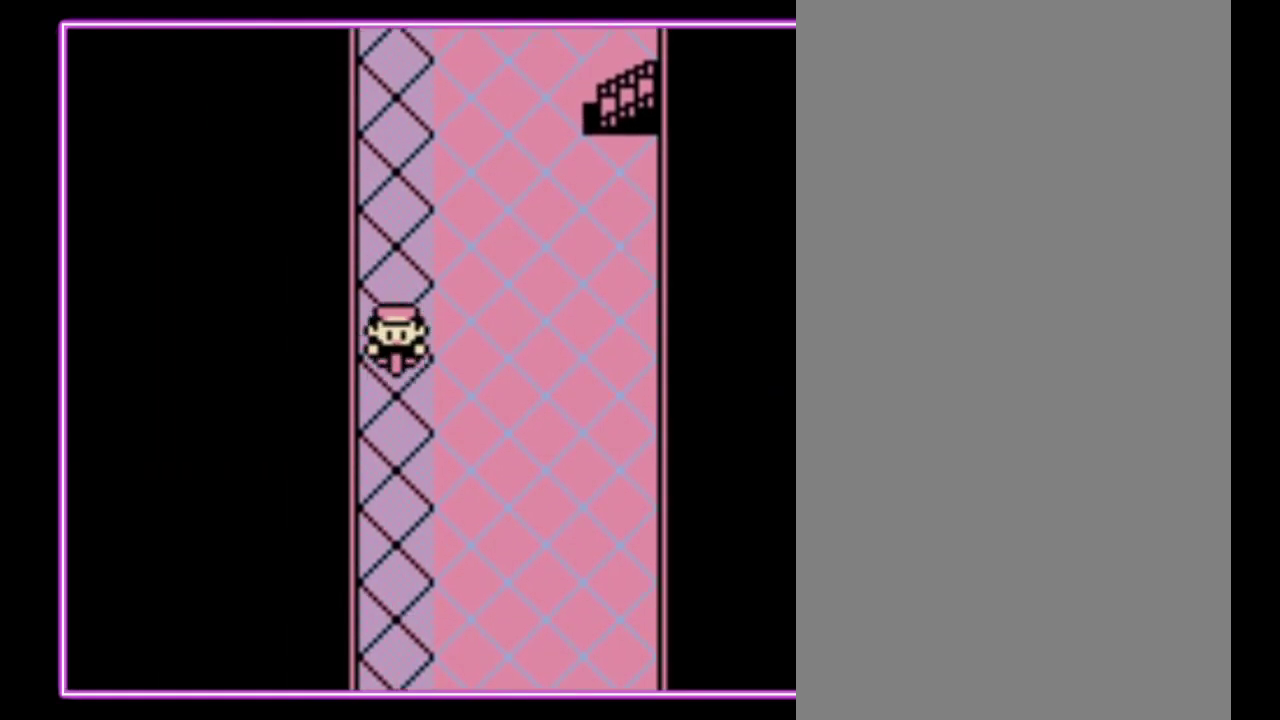
{"buttons": ["DPAD_DOWN"], "events": []}
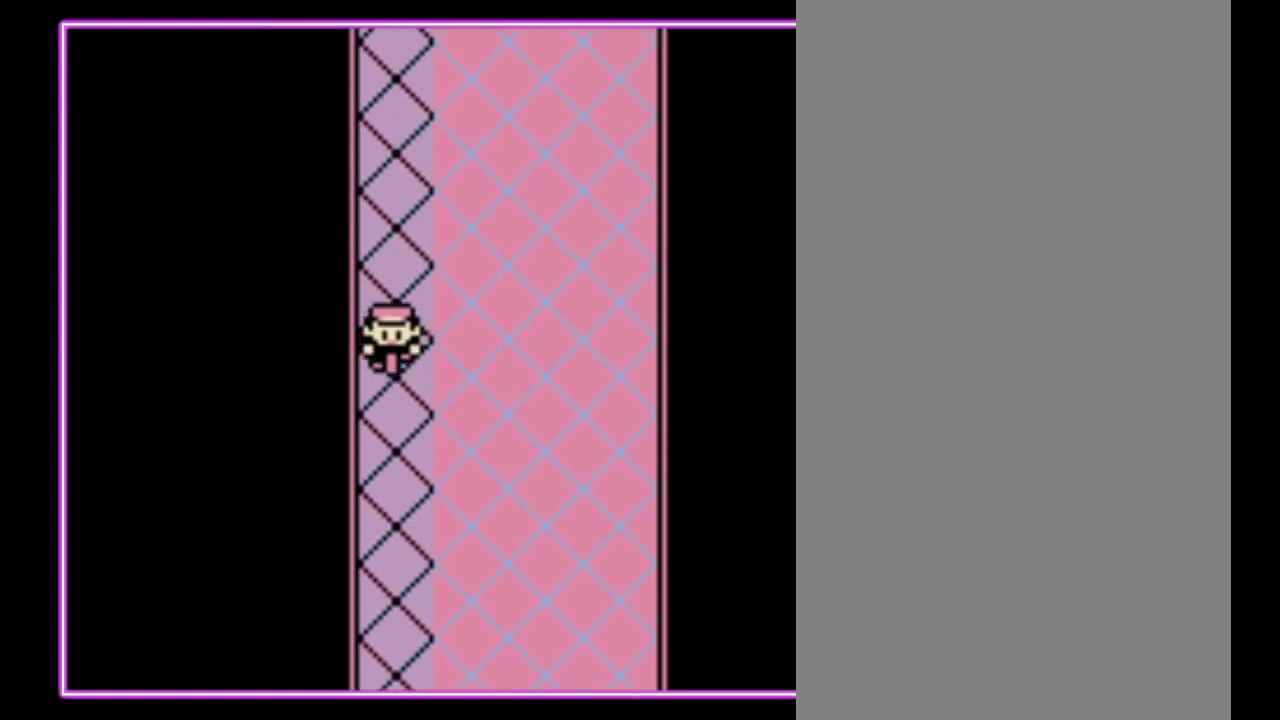
{"buttons": ["DPAD_DOWN"], "events": []}
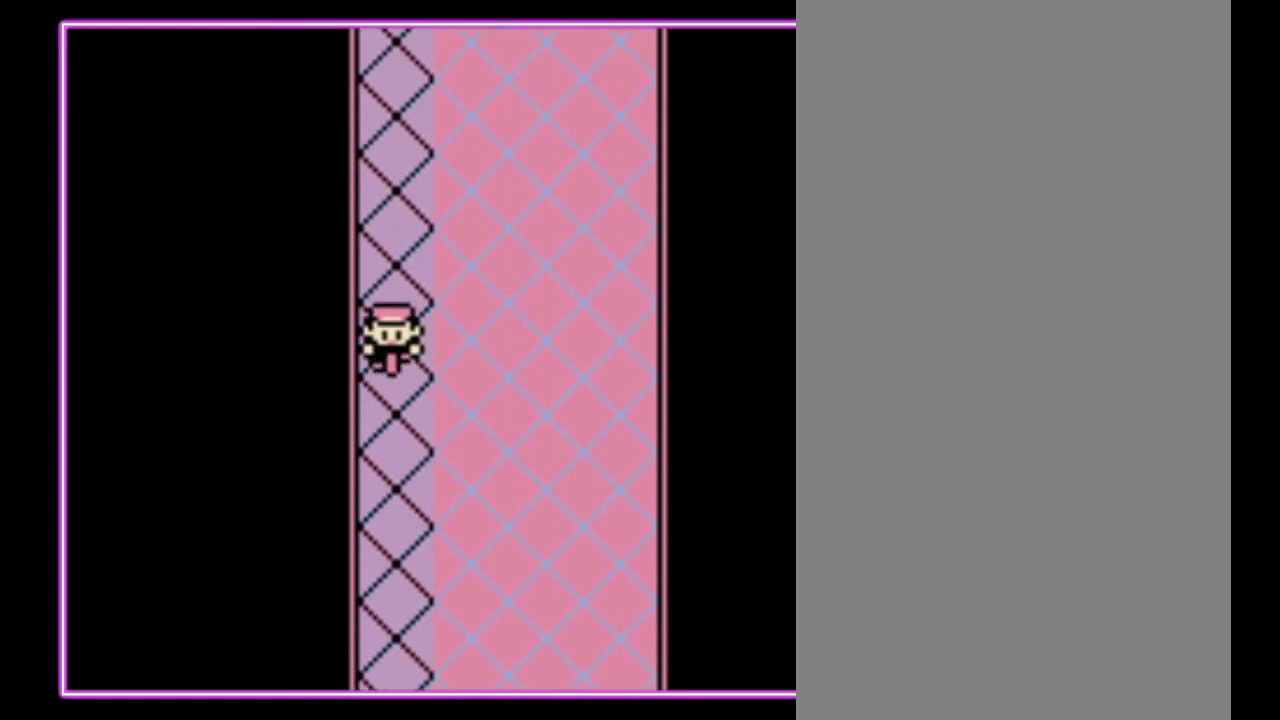
{"buttons": ["DPAD_DOWN"], "events": []}
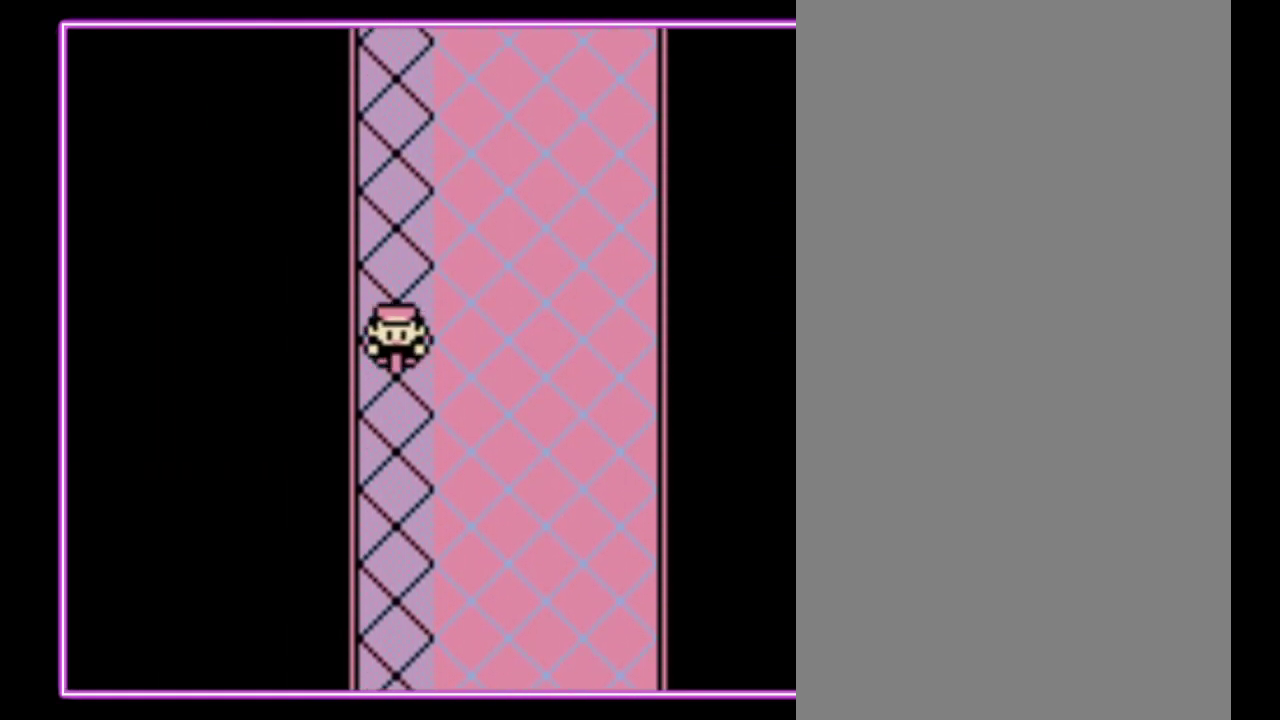
{"buttons": ["DPAD_DOWN"], "events": []}
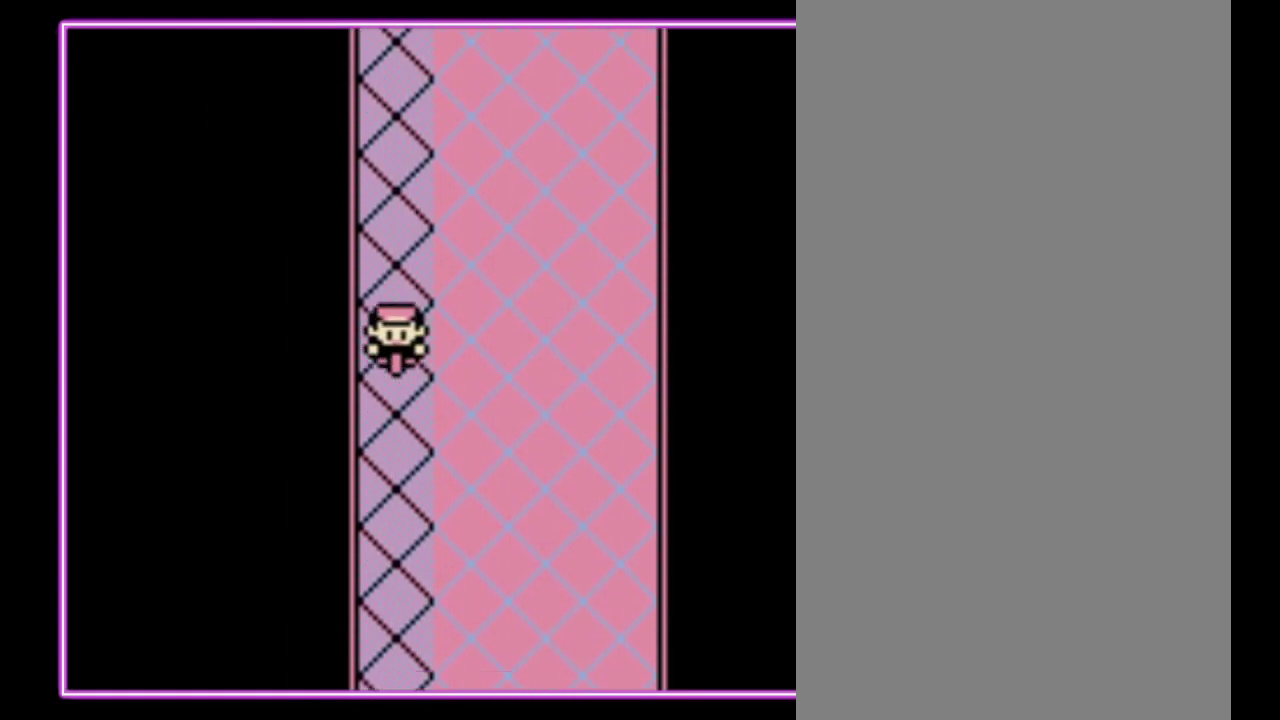
{"buttons": ["DPAD_DOWN"], "events": []}
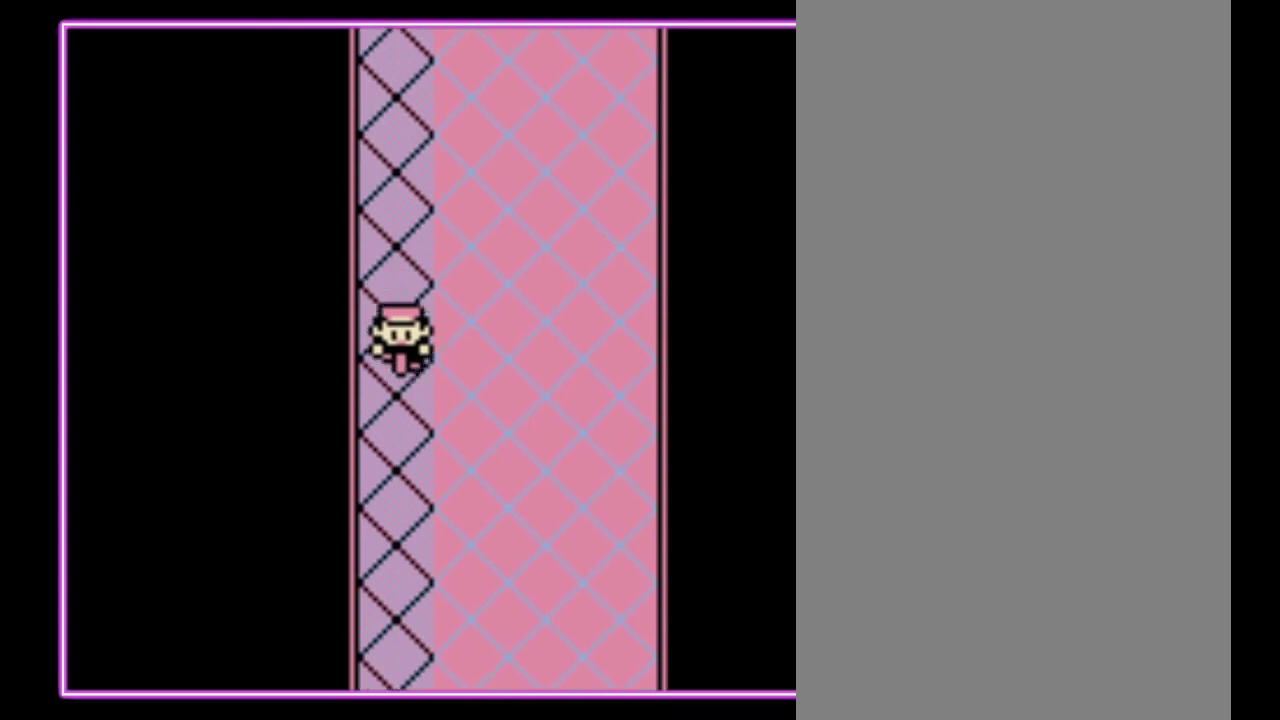
{"buttons": ["DPAD_DOWN"], "events": []}
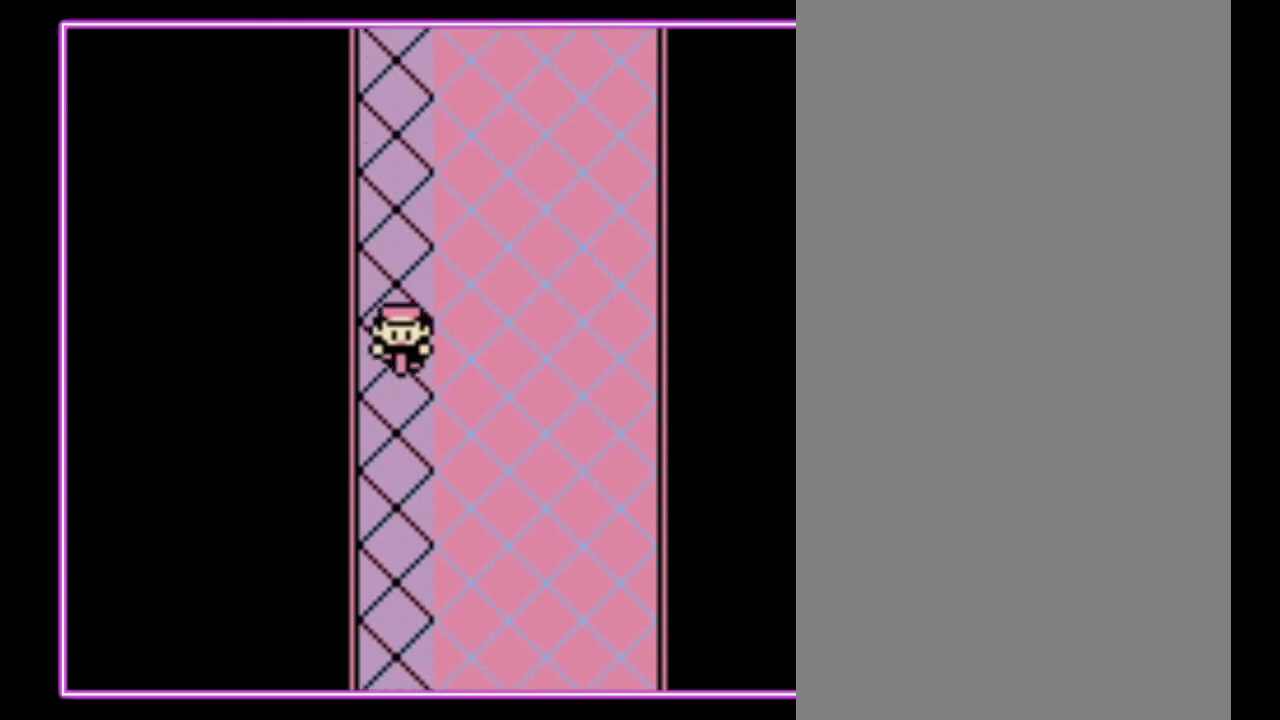
{"buttons": ["DPAD_DOWN"], "events": []}
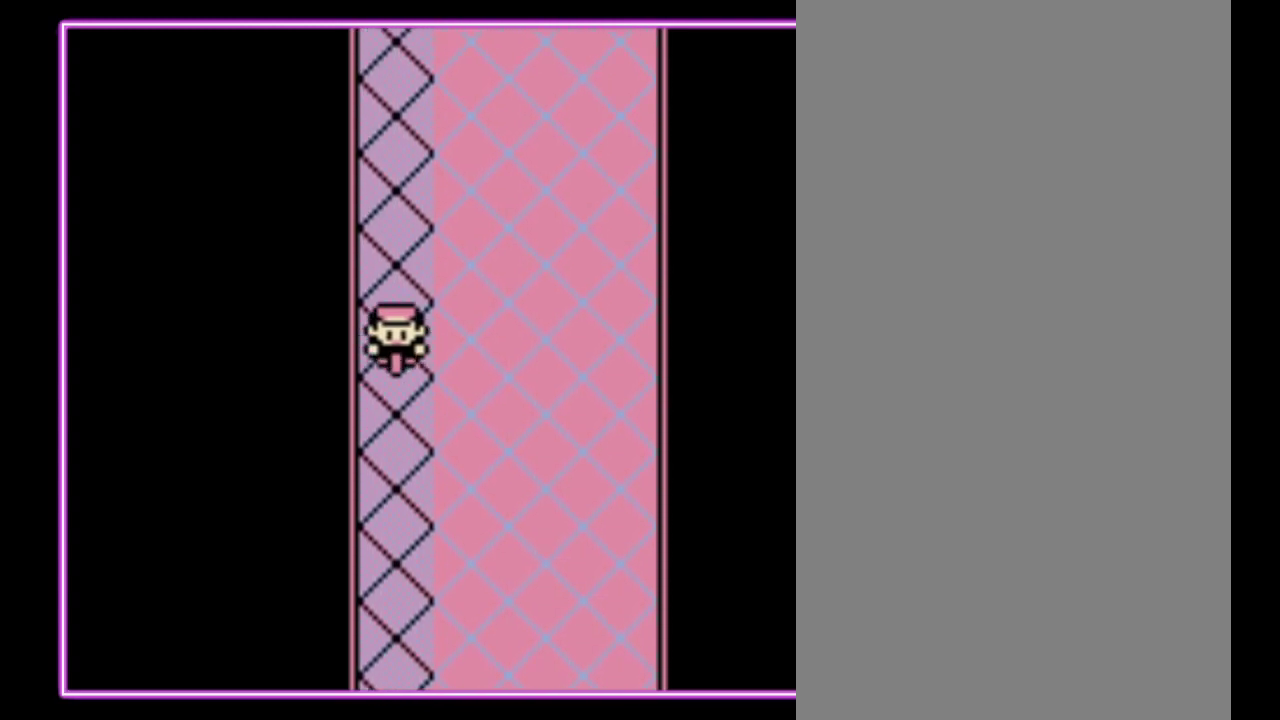
{"buttons": ["DPAD_DOWN"], "events": []}
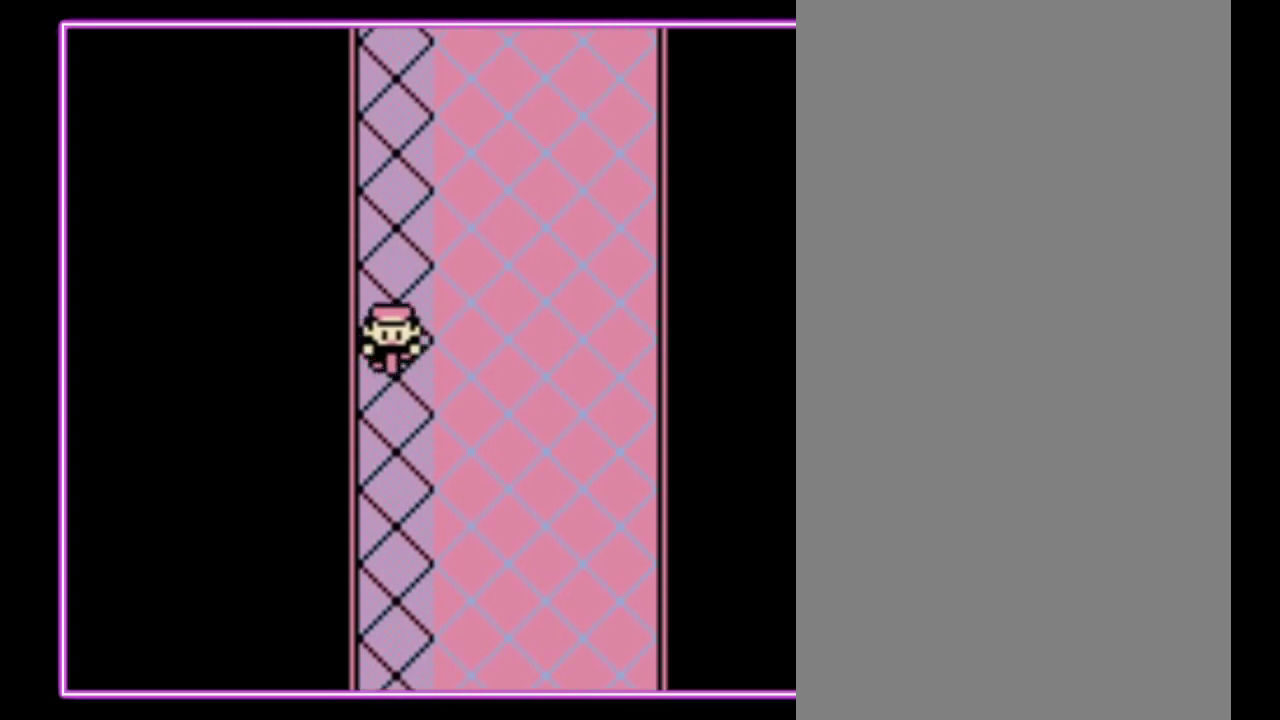
{"buttons": ["DPAD_DOWN"], "events": []}
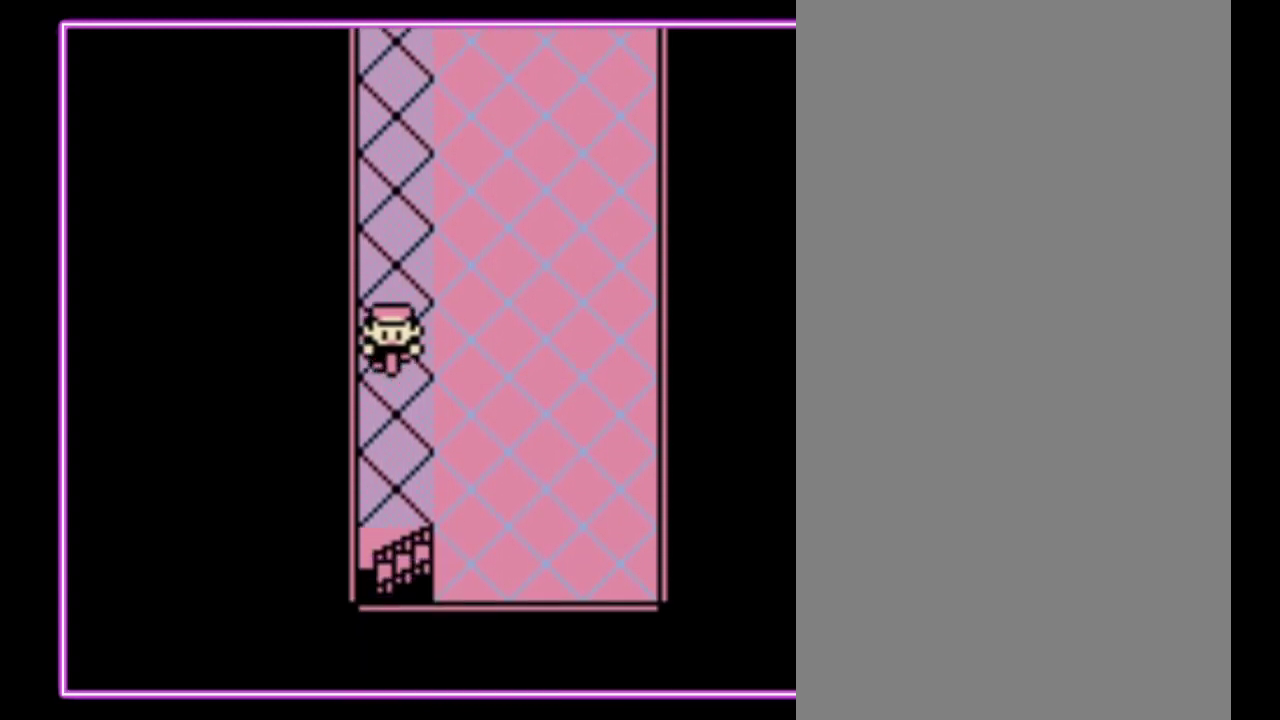
{"buttons": ["DPAD_DOWN"], "events": []}
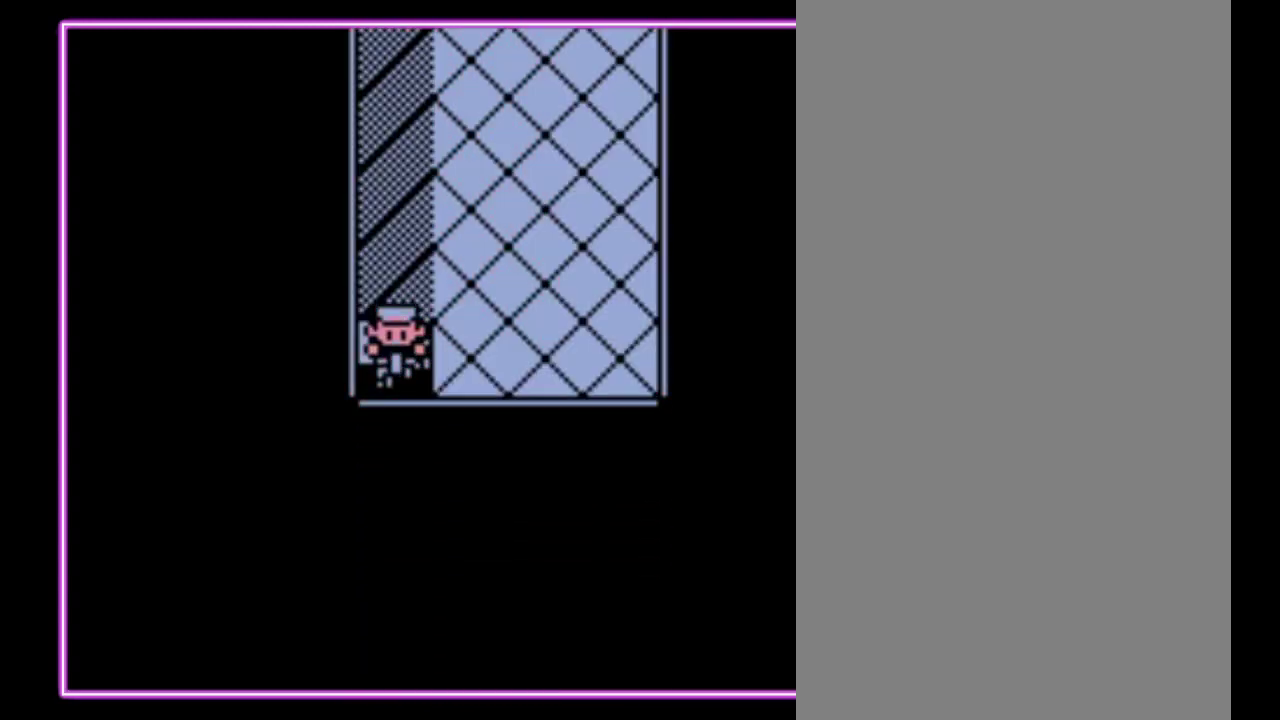
{"buttons": [], "events": [[233, "DPAD_DOWN", "up"]]}
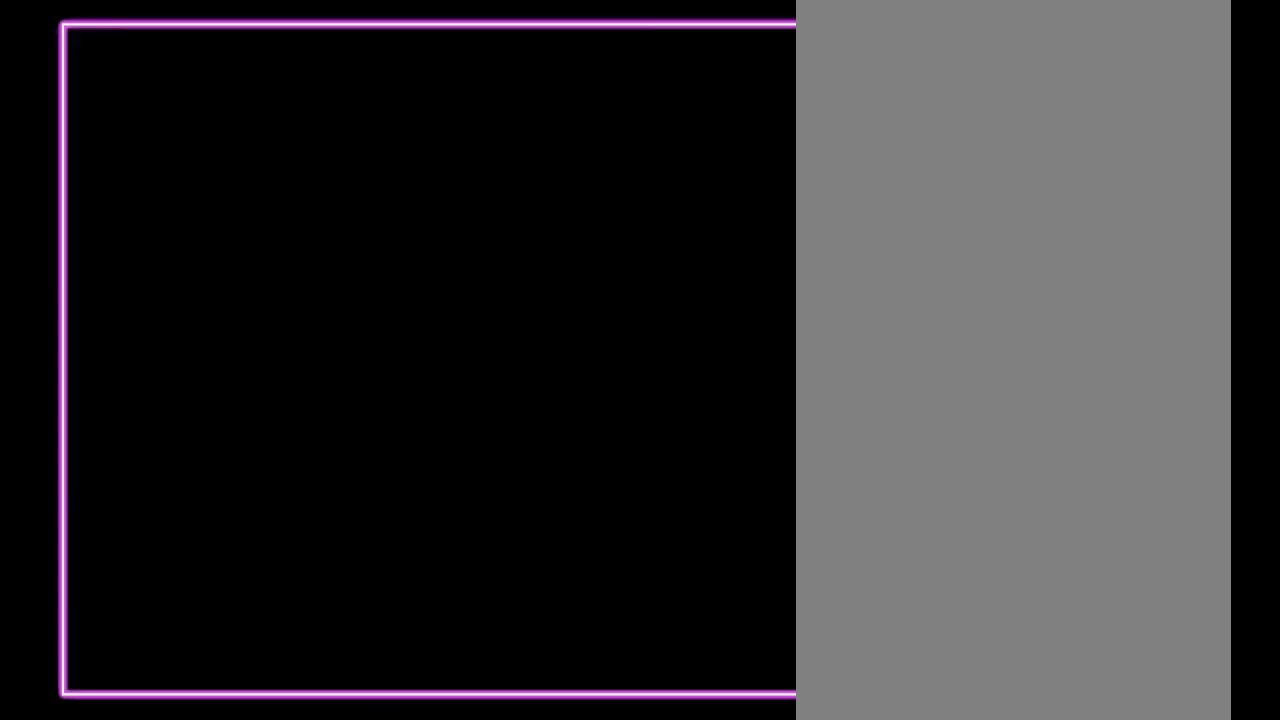
{"buttons": ["DPAD_DOWN"], "events": [[167, "DPAD_DOWN", "down"]]}
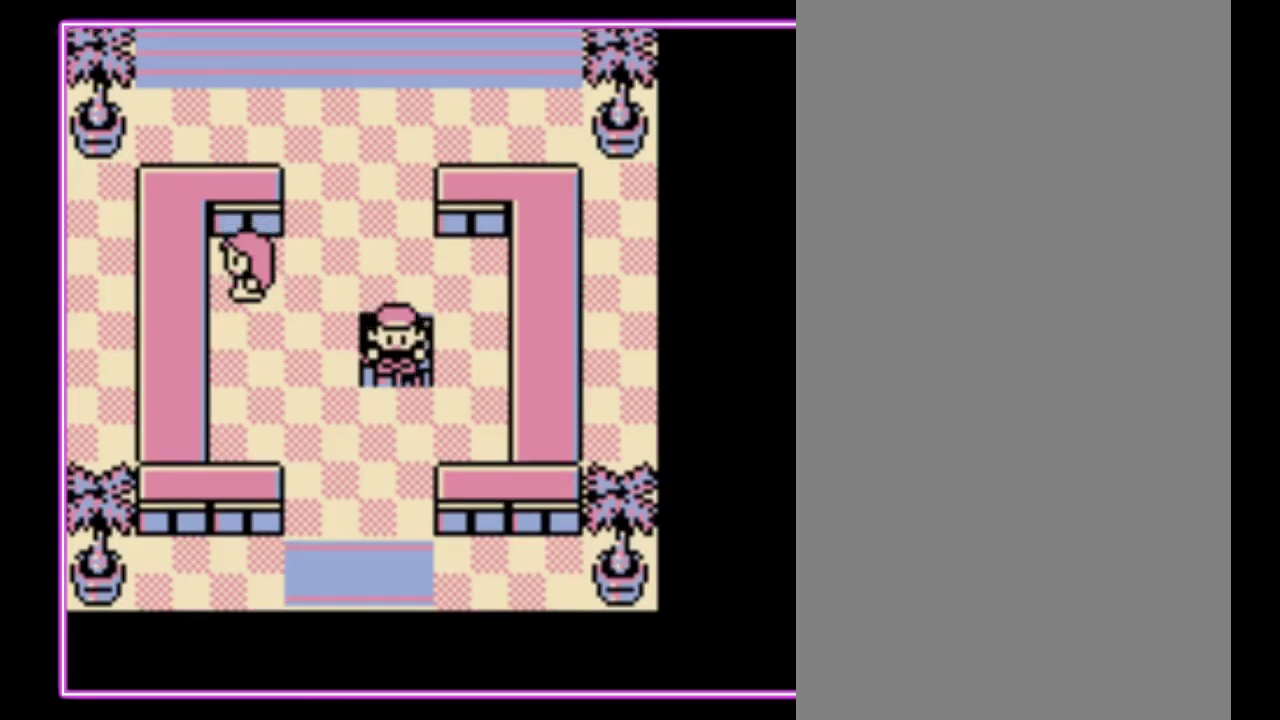
{"buttons": ["DPAD_DOWN"], "events": []}
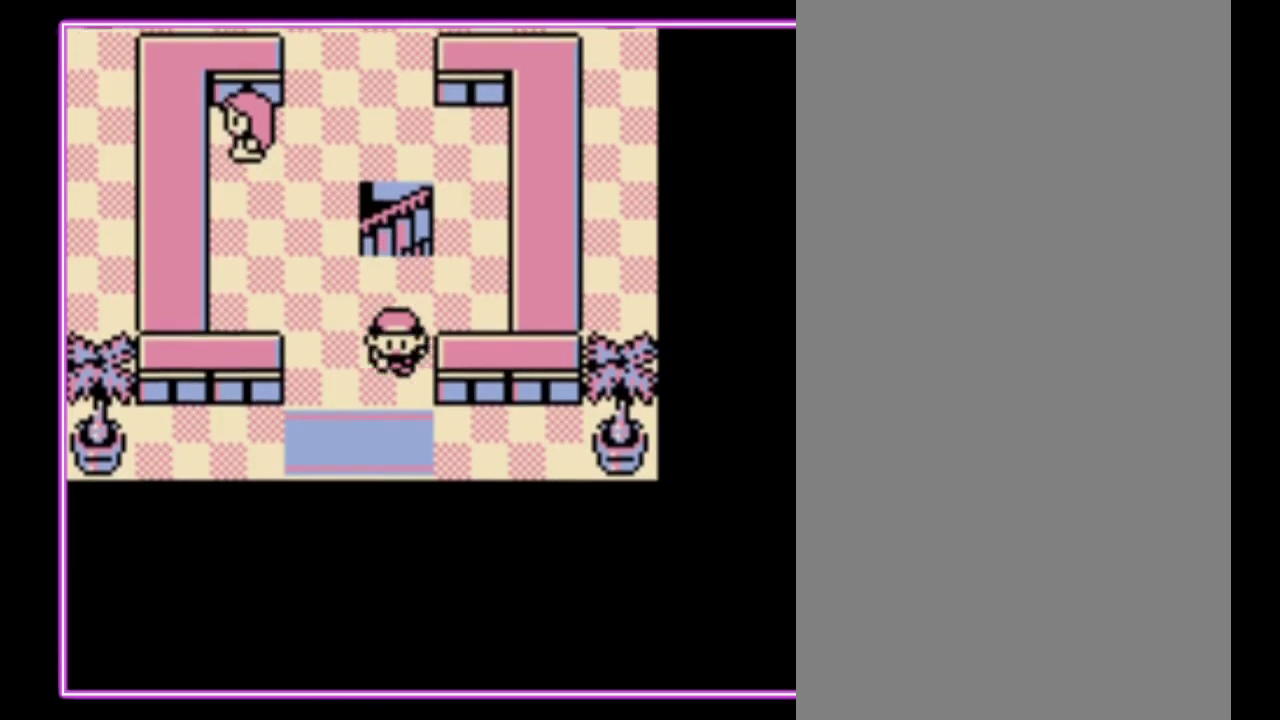
{"buttons": ["DPAD_DOWN"], "events": []}